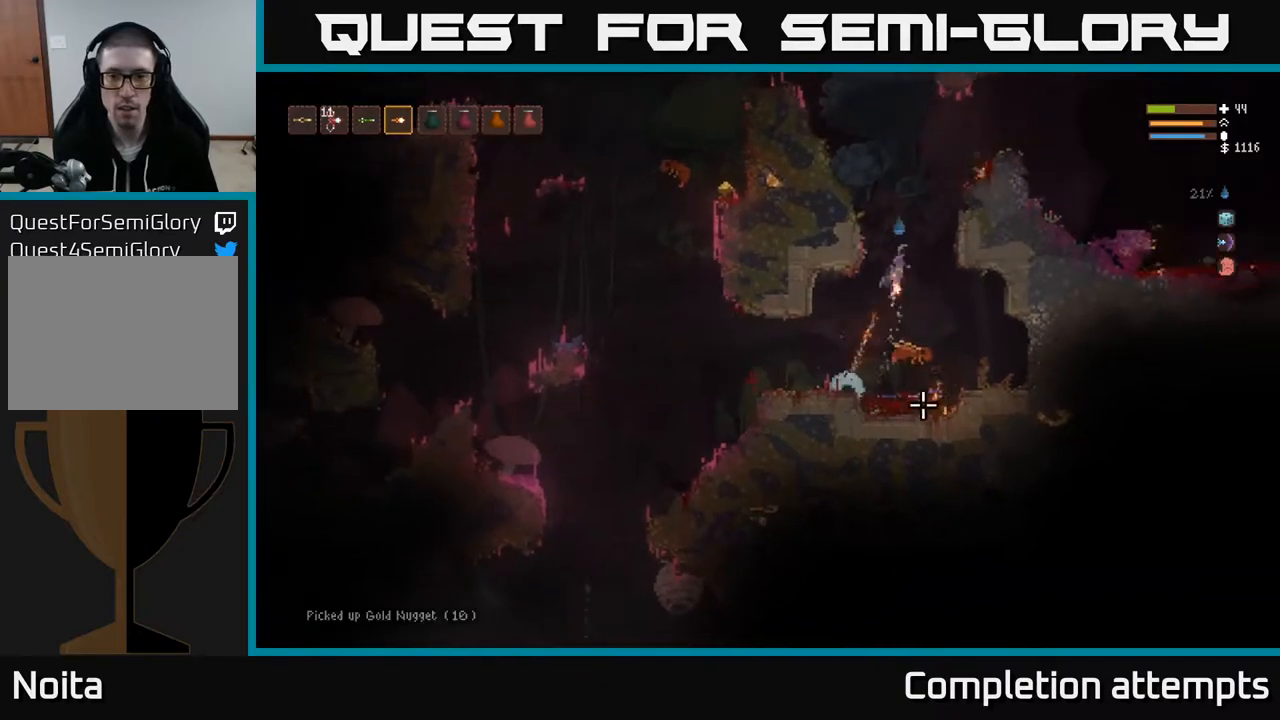
Gameplay with a controller (Xbox layout); each line is a JSON object with the inputs held at the frame after it. "events" lists button and stick changes between this image and that frame as [ms after this image, input, new state], when the widget could be followed in between.
{"buttons": ["L2", "R2"], "left_stick": "right", "right_stick": "down", "events": [[67, "R2", "up"], [117, "left_stick", "center"], [150, "R2", "down"], [233, "left_stick", "right"]]}
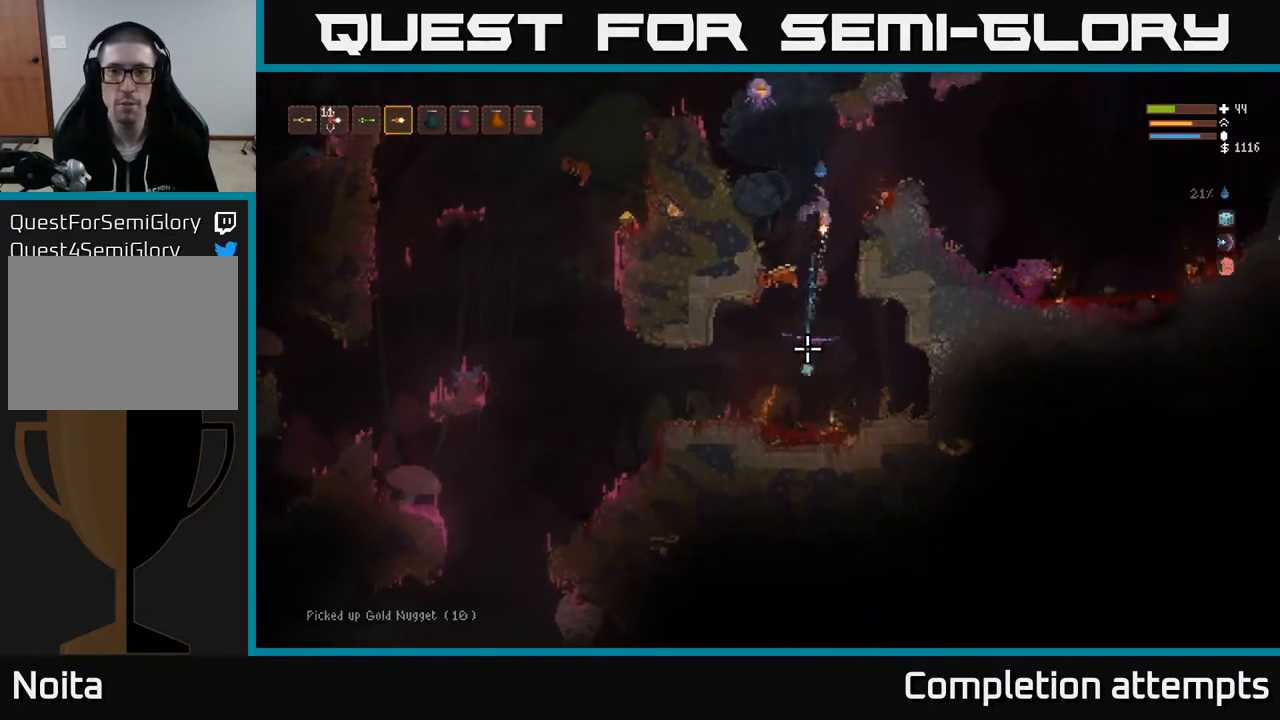
{"buttons": ["L2"], "left_stick": "right", "right_stick": "left", "events": [[100, "right_stick", "down-left"], [217, "R2", "up"], [250, "L2", "up"], [383, "right_stick", "left"], [483, "L2", "down"]]}
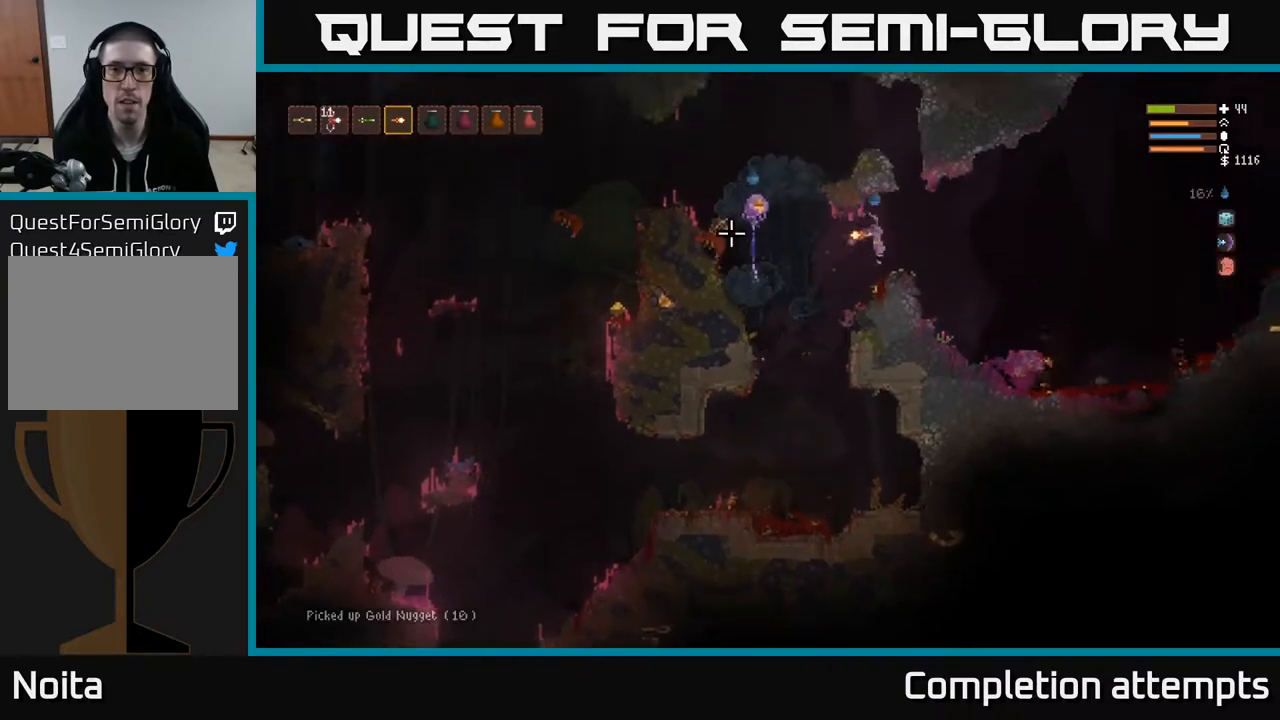
{"buttons": [], "left_stick": "right", "right_stick": "left", "events": [[33, "R2", "down"], [117, "L2", "up"], [183, "R2", "up"]]}
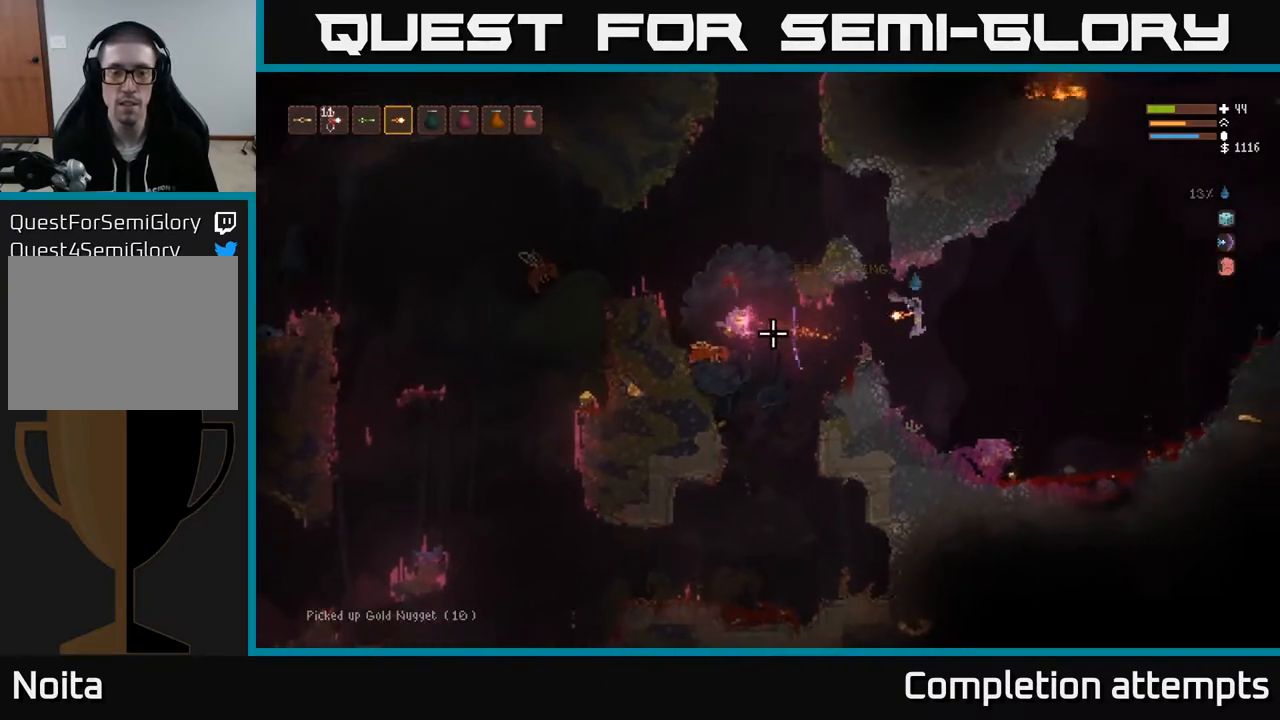
{"buttons": ["L2"], "left_stick": "left", "right_stick": "left", "events": [[133, "L2", "down"], [400, "left_stick", "up"], [450, "left_stick", "left"]]}
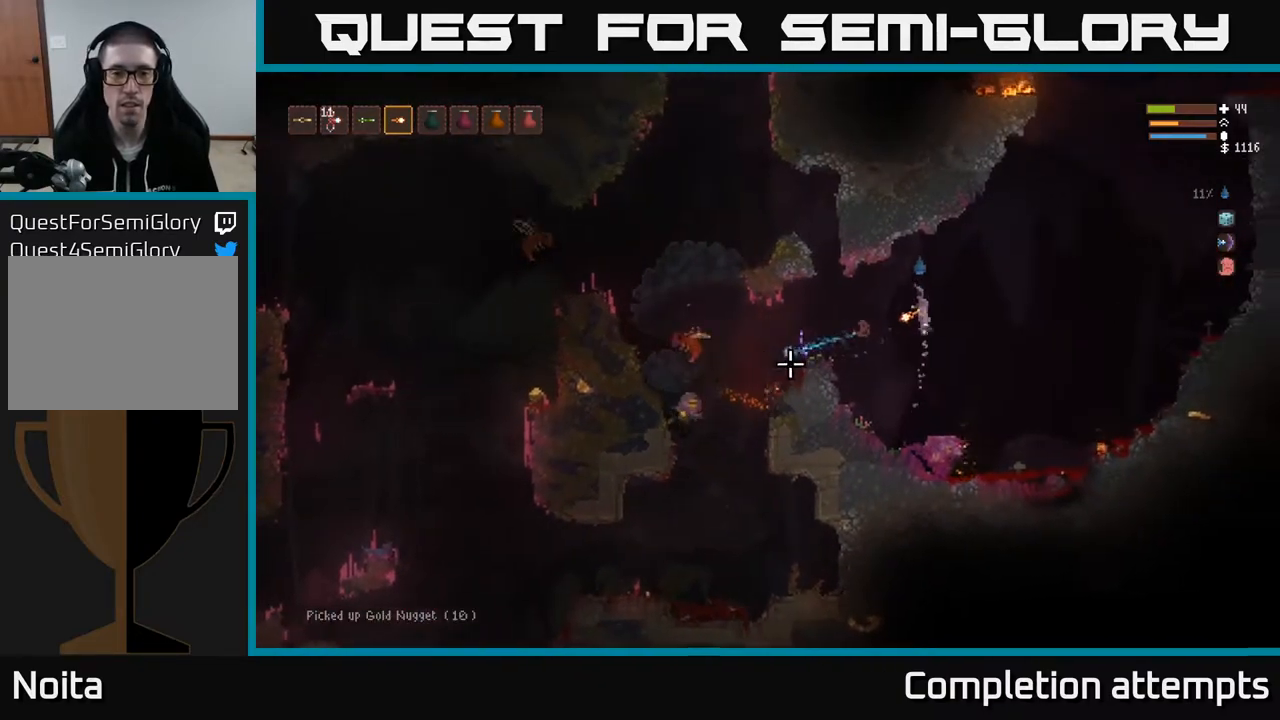
{"buttons": [], "left_stick": "right", "right_stick": "left", "events": [[133, "left_stick", "center"], [150, "L2", "up"], [200, "R2", "down"], [200, "left_stick", "right"], [300, "R2", "up"]]}
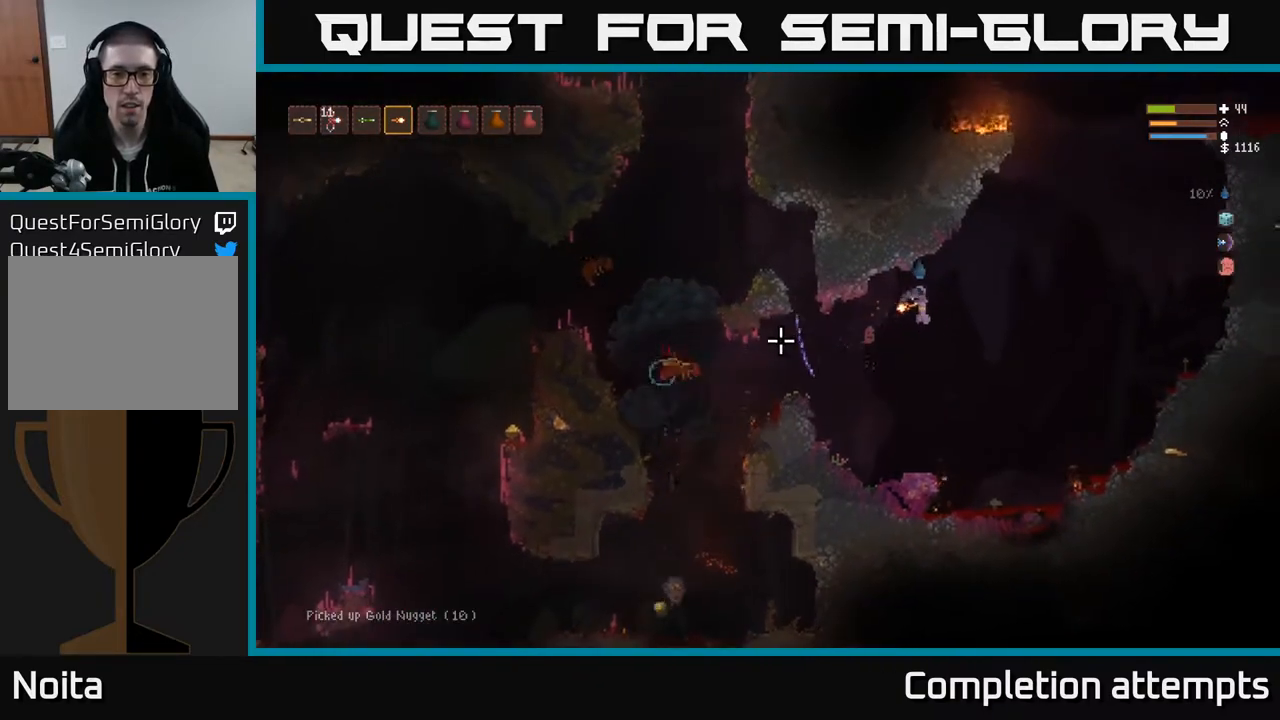
{"buttons": ["L2"], "left_stick": "center", "right_stick": "left", "events": [[67, "left_stick", "center"], [200, "R2", "down"], [267, "left_stick", "right"], [317, "R2", "up"], [400, "L2", "down"], [450, "left_stick", "center"]]}
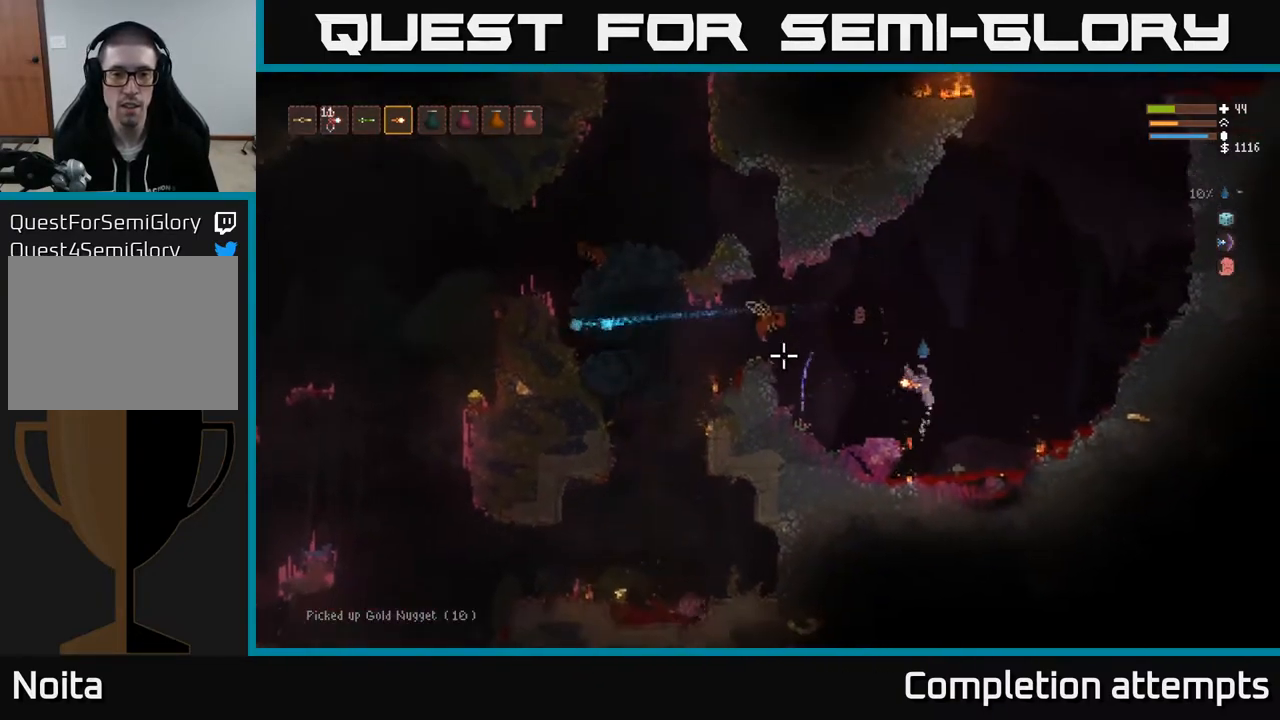
{"buttons": ["L2"], "left_stick": "right", "right_stick": "down-left", "events": [[67, "L2", "up"], [67, "left_stick", "right"], [150, "R2", "down"], [250, "R2", "up"], [317, "L2", "down"], [417, "right_stick", "down-left"]]}
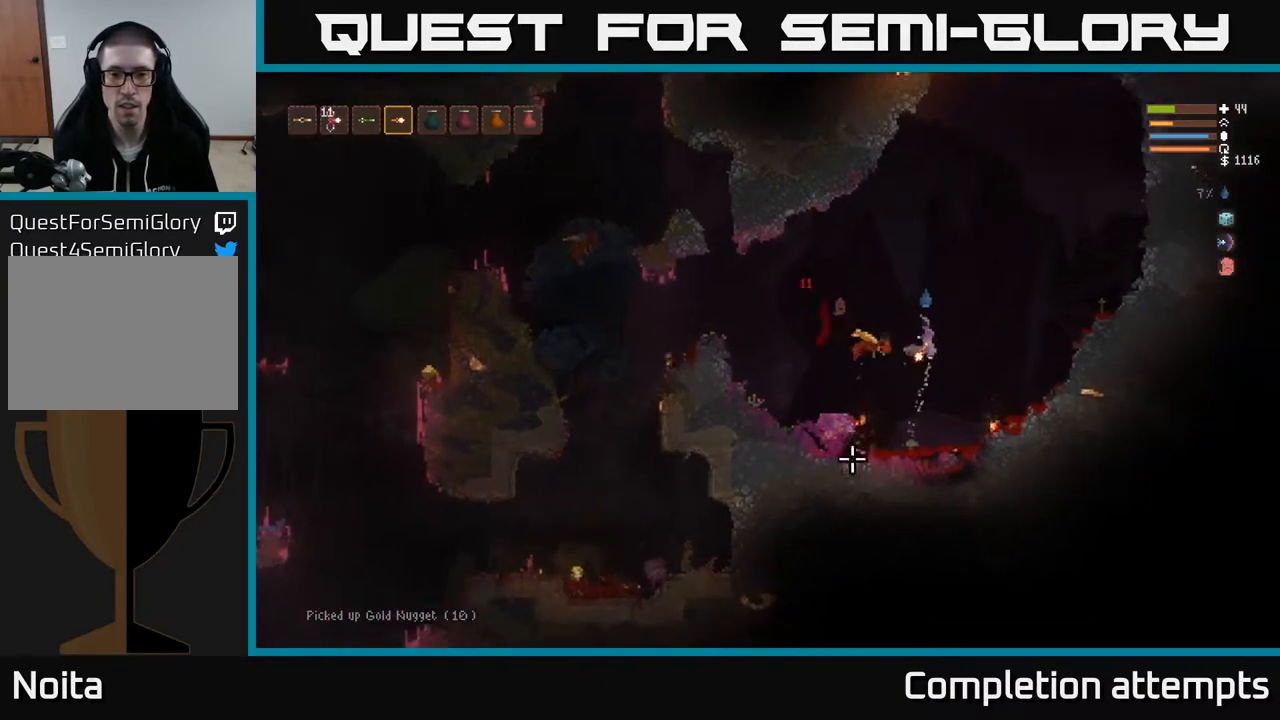
{"buttons": ["R2"], "left_stick": "center", "right_stick": "left", "events": [[133, "left_stick", "left"], [150, "L2", "up"], [217, "right_stick", "left"], [300, "left_stick", "center"], [483, "R2", "down"]]}
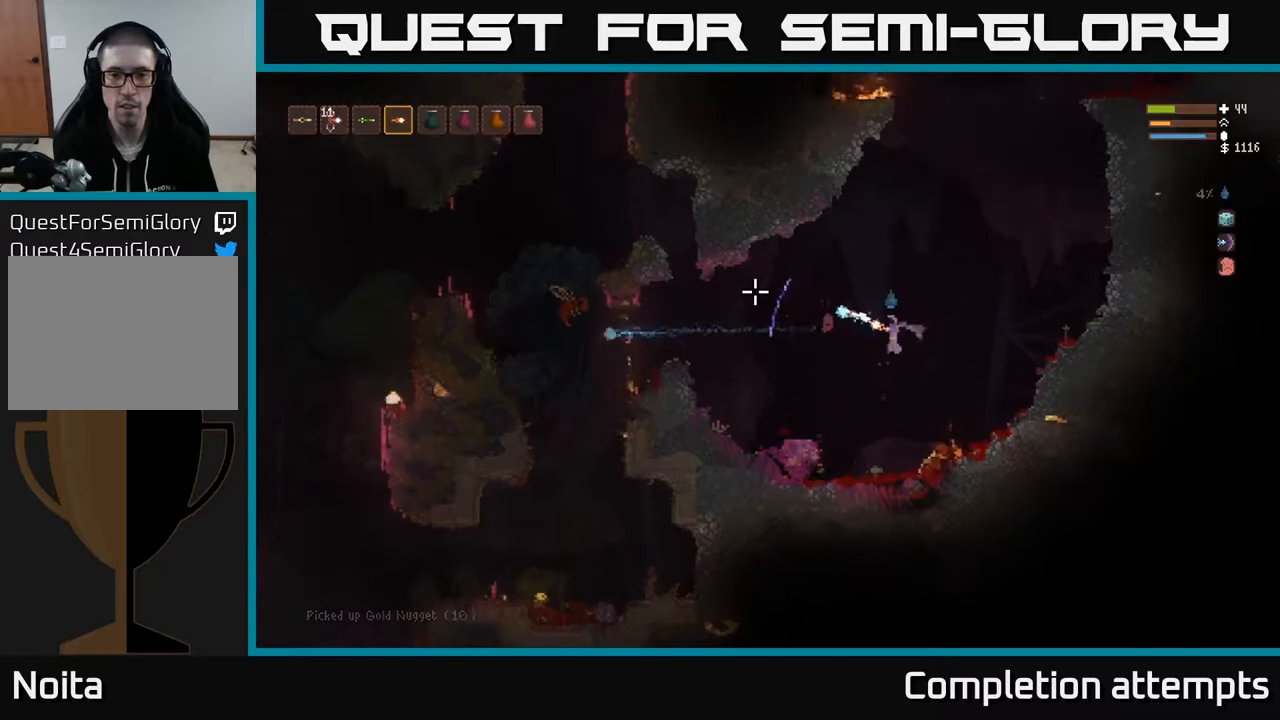
{"buttons": [], "left_stick": "center", "right_stick": "left", "events": [[50, "R2", "up"], [167, "left_stick", "left"], [283, "R2", "down"], [333, "left_stick", "center"], [450, "R2", "up"]]}
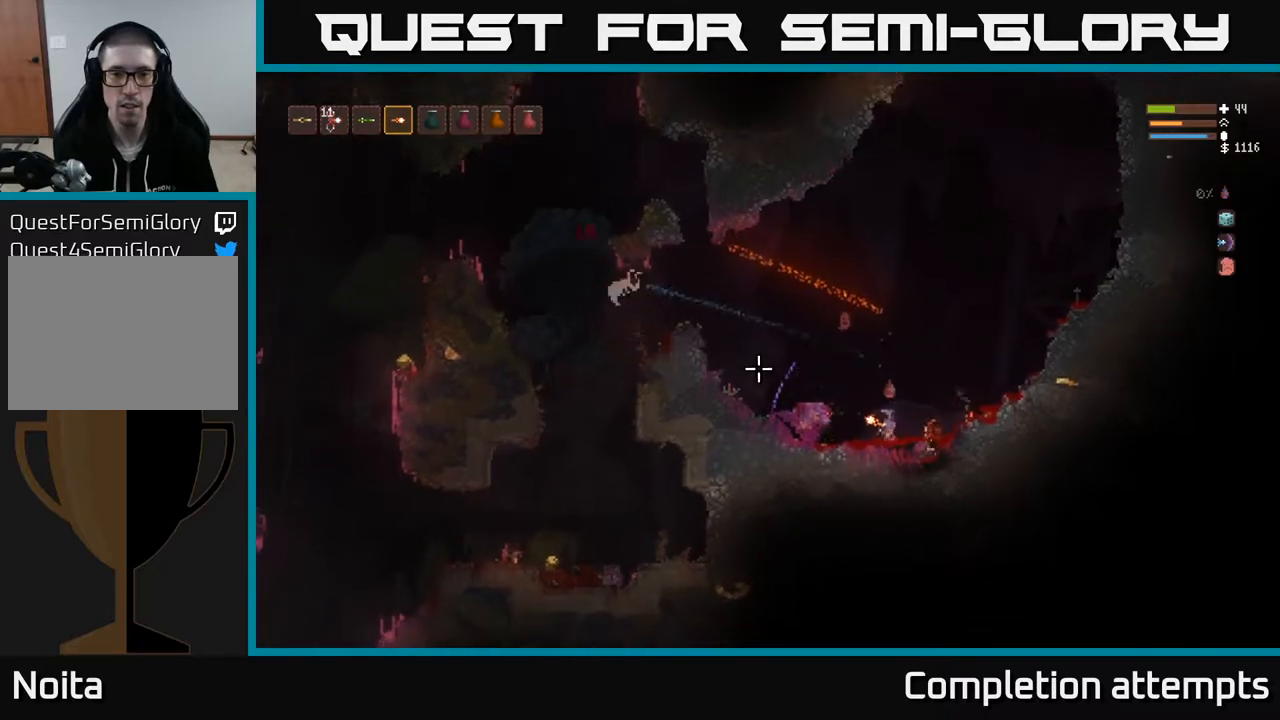
{"buttons": ["L2"], "left_stick": "center", "right_stick": "left", "events": [[117, "L2", "down"], [200, "left_stick", "left"], [350, "left_stick", "center"], [400, "R2", "down"], [500, "R2", "up"]]}
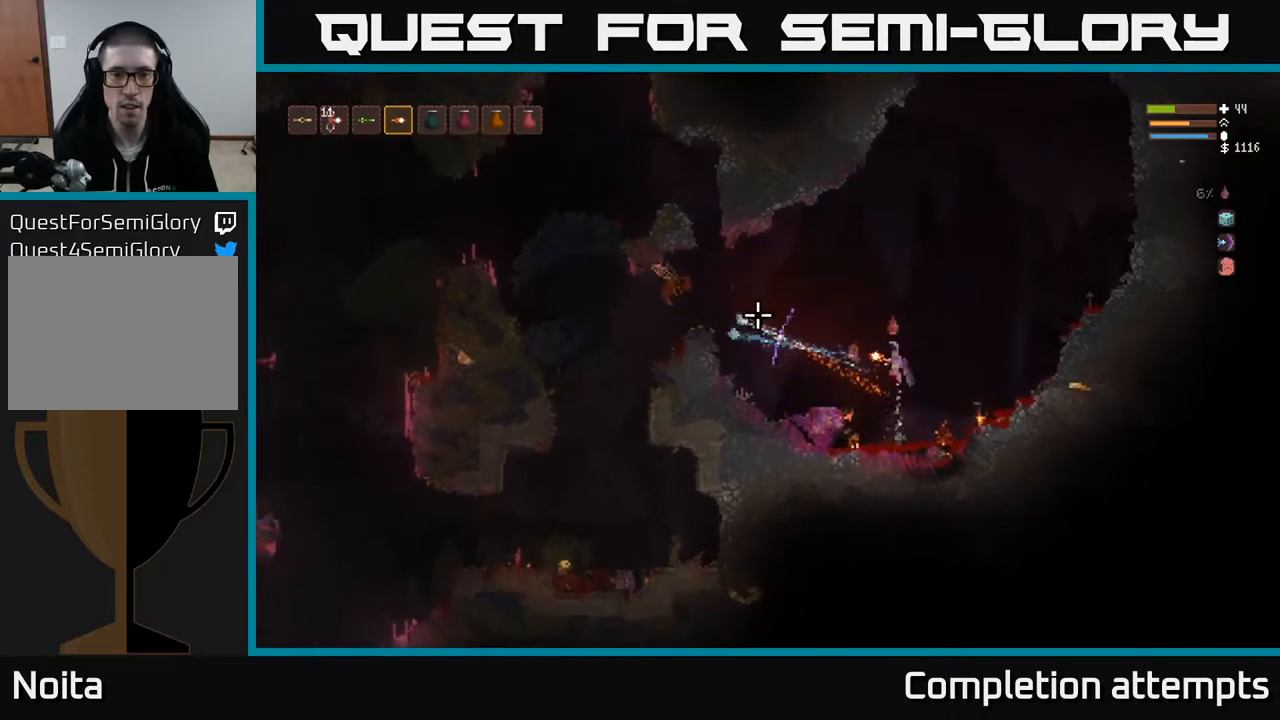
{"buttons": [], "left_stick": "left", "right_stick": "left", "events": [[233, "left_stick", "left"], [250, "R2", "down"], [350, "R2", "up"], [467, "L2", "up"]]}
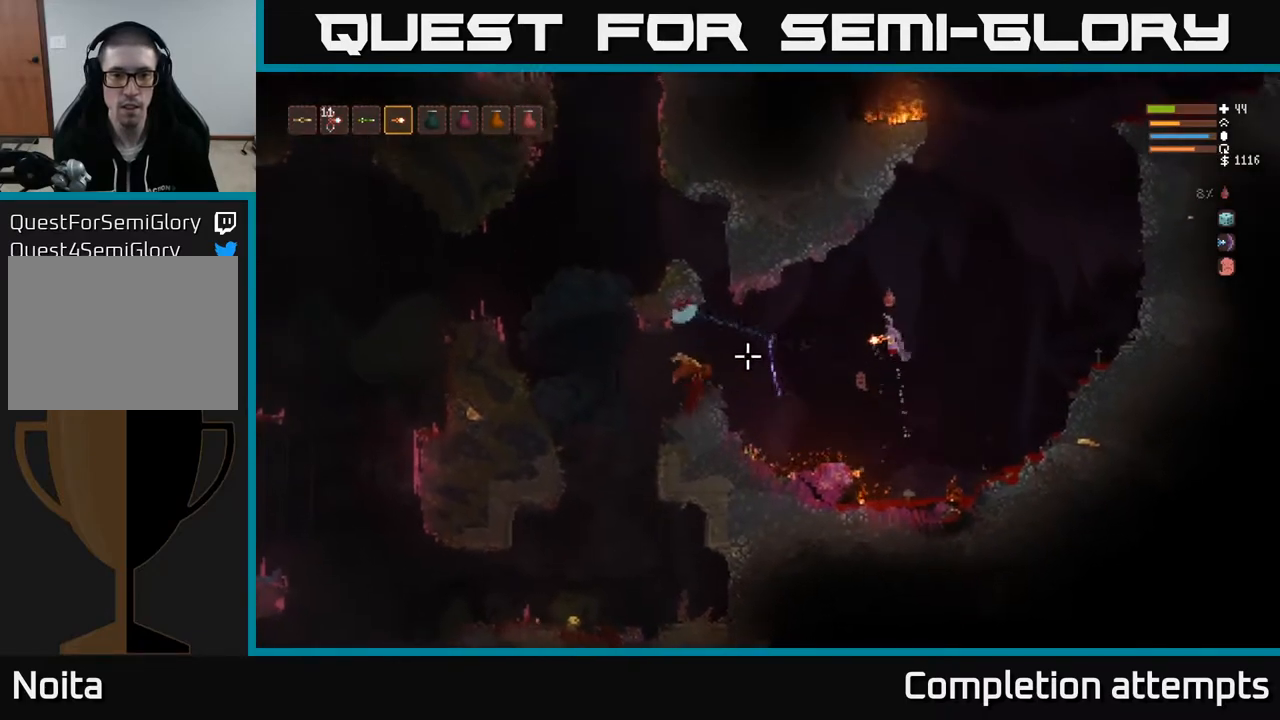
{"buttons": [], "left_stick": "left", "right_stick": "down-left", "events": [[433, "right_stick", "down-left"]]}
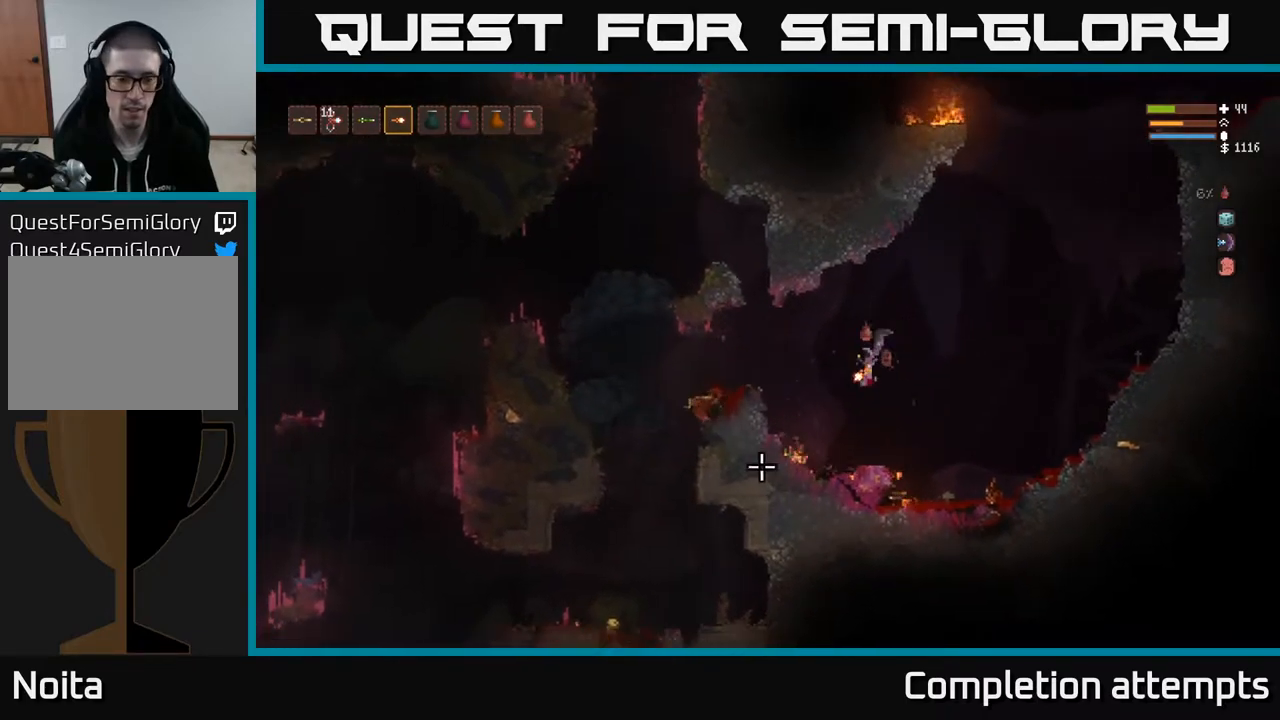
{"buttons": ["L2"], "left_stick": "left", "right_stick": "down-left", "events": [[33, "L2", "down"], [200, "L2", "up"], [417, "L2", "down"]]}
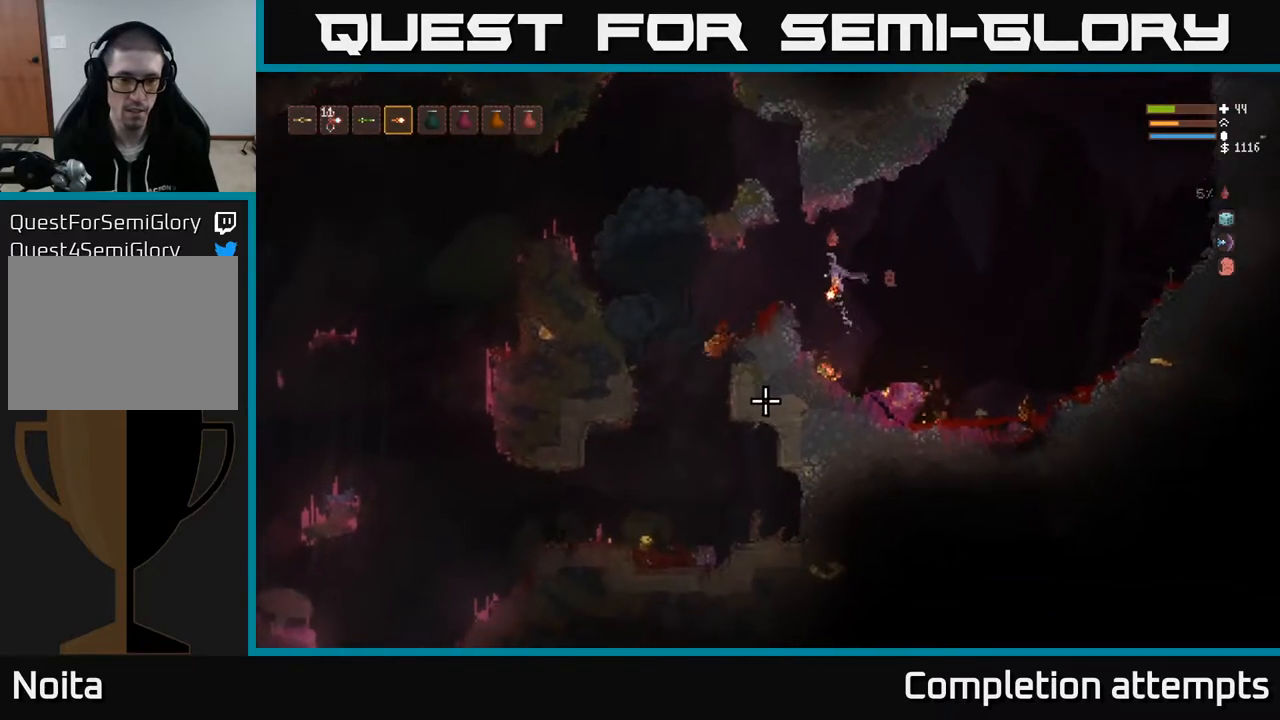
{"buttons": [], "left_stick": "left", "right_stick": "down-left", "events": [[17, "L2", "up"]]}
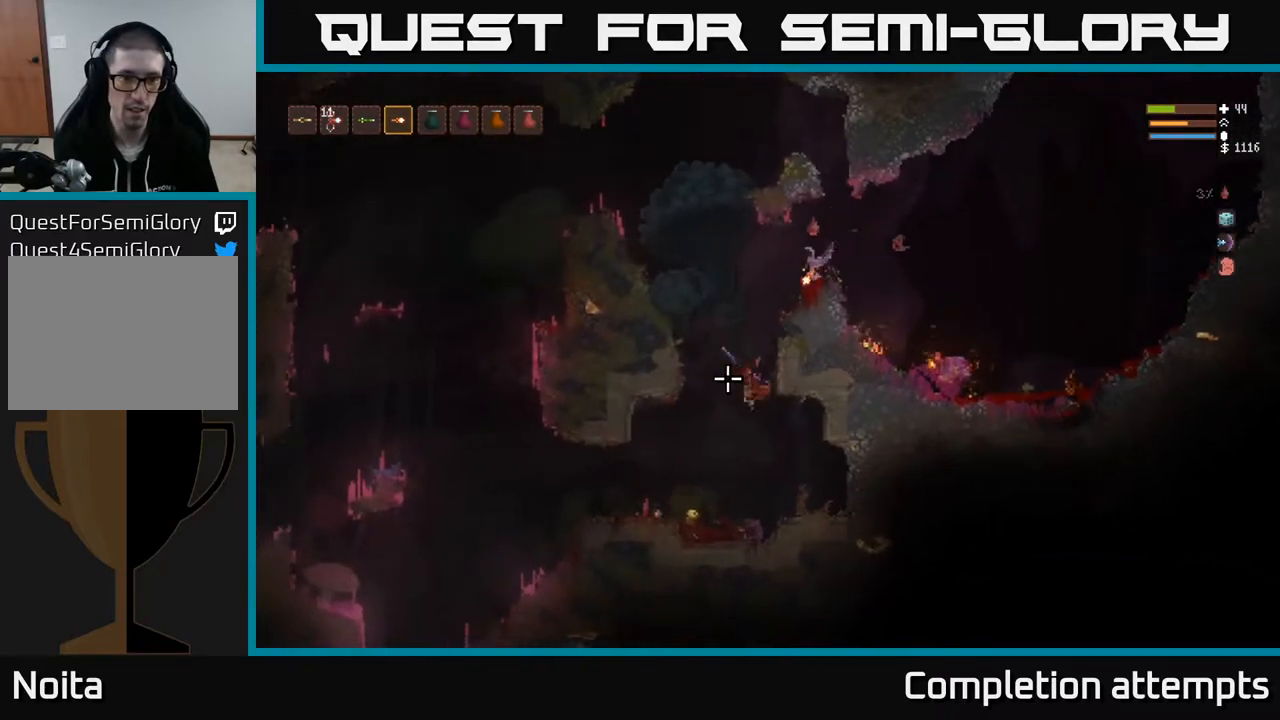
{"buttons": [], "left_stick": "left", "right_stick": "down-left", "events": []}
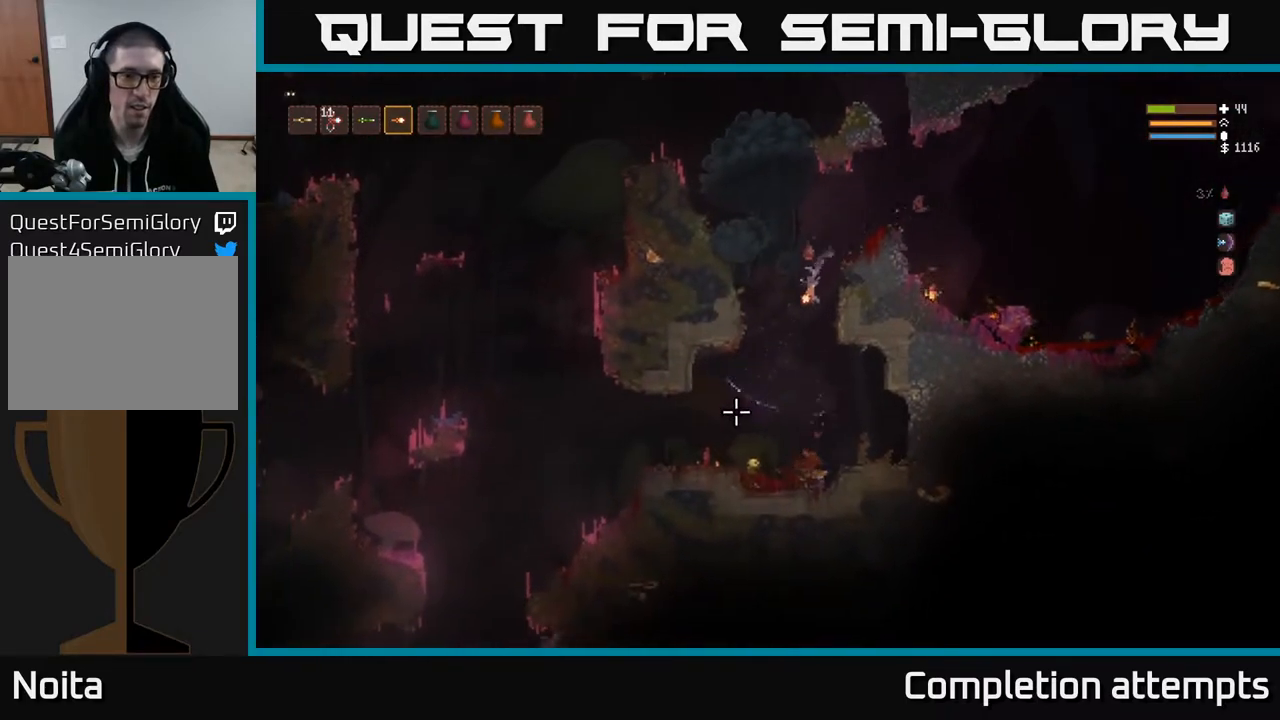
{"buttons": [], "left_stick": "left", "right_stick": "down-left", "events": []}
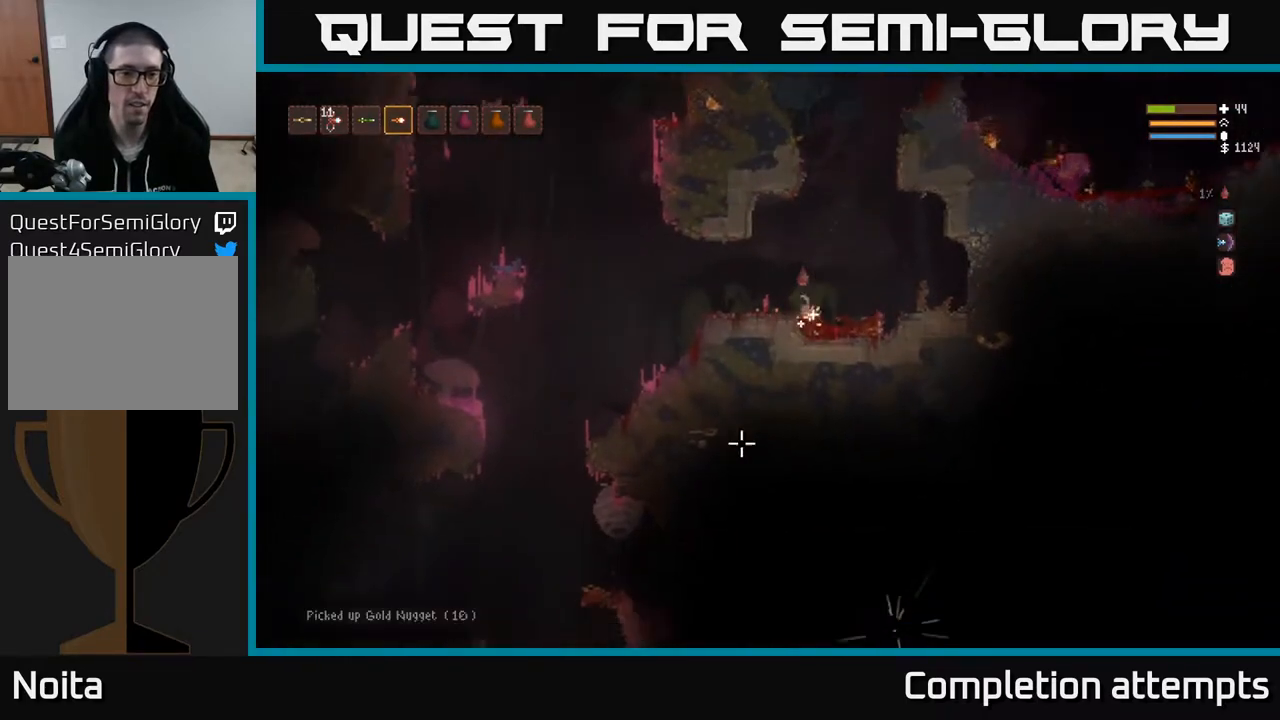
{"buttons": [], "left_stick": "left", "right_stick": "up-left", "events": [[100, "L2", "down"], [150, "right_stick", "left"], [267, "L2", "up"], [467, "right_stick", "up-left"]]}
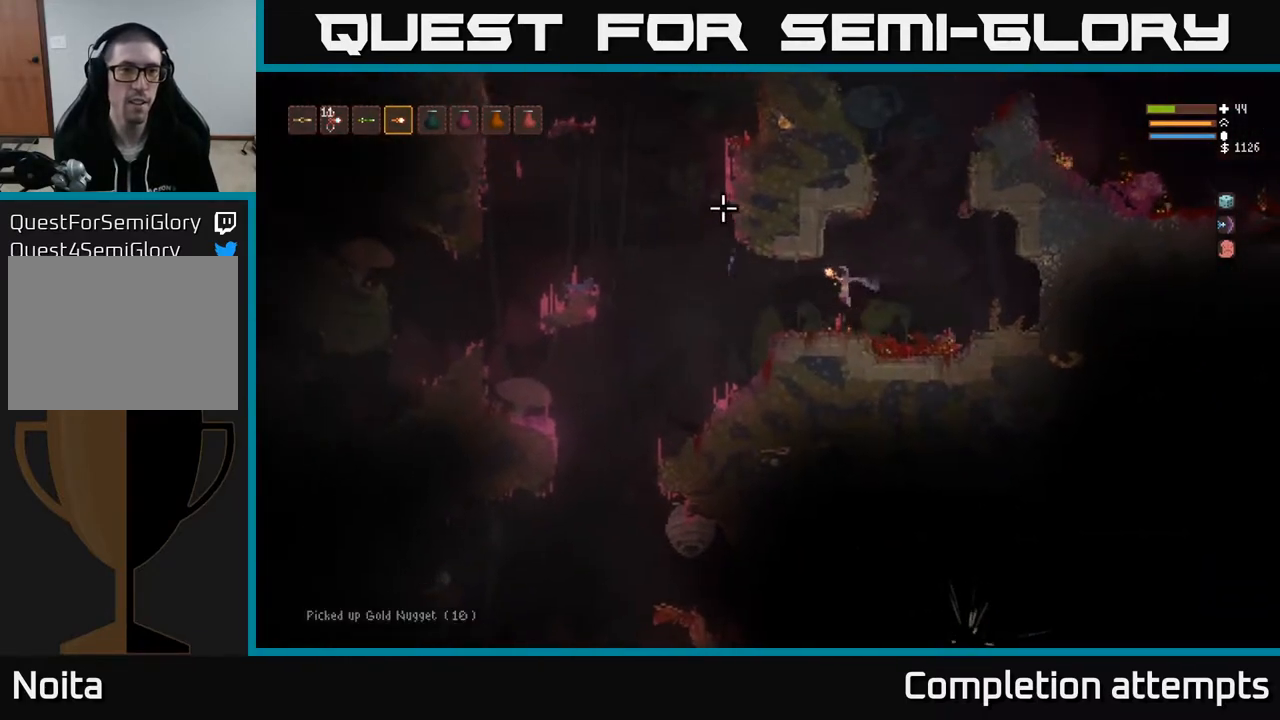
{"buttons": [], "left_stick": "left", "right_stick": "up-left", "events": []}
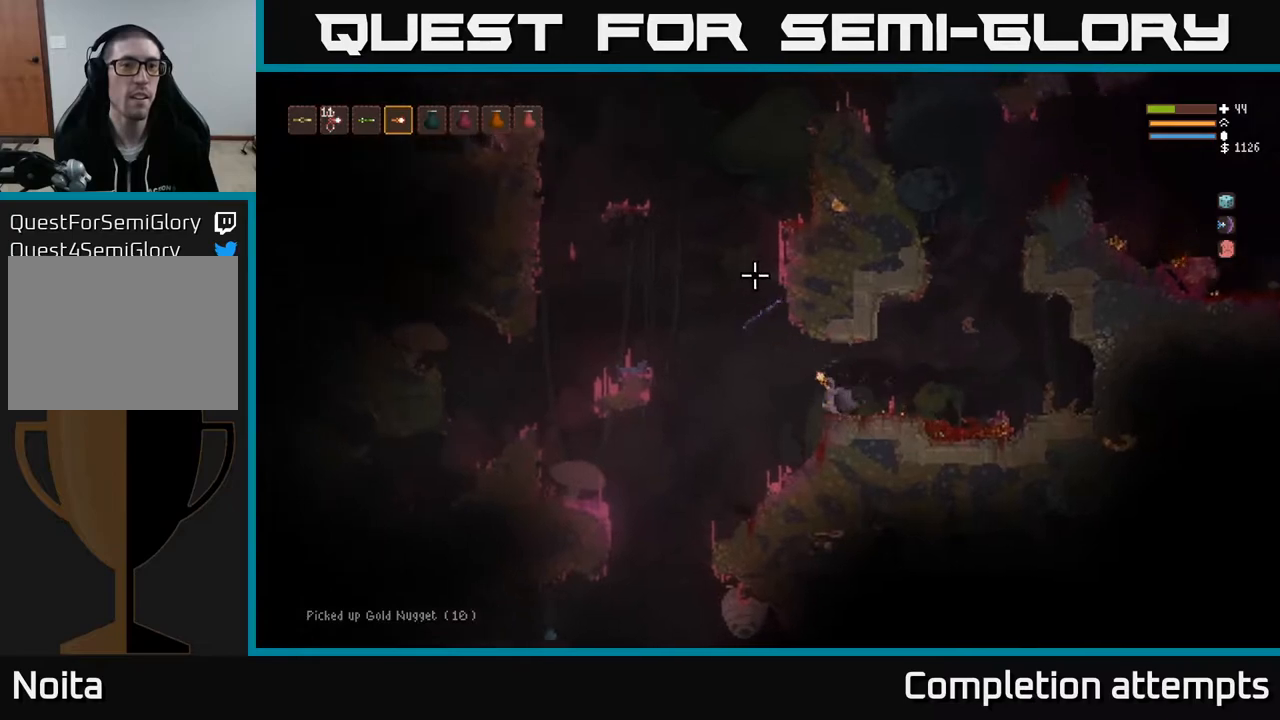
{"buttons": [], "left_stick": "left", "right_stick": "down-left", "events": [[233, "right_stick", "down-left"], [333, "L2", "down"], [500, "L2", "up"]]}
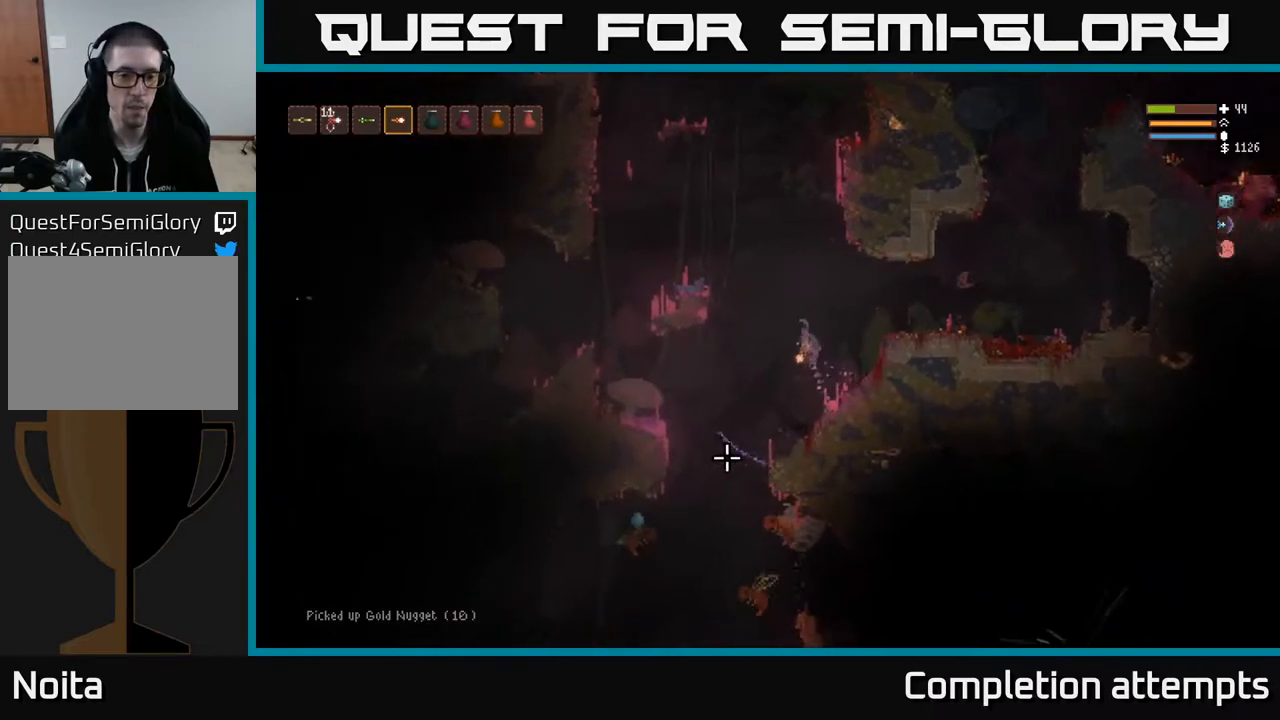
{"buttons": ["L2", "R2"], "left_stick": "right", "right_stick": "down", "events": [[33, "R2", "down"], [150, "R2", "up"], [150, "right_stick", "down"], [300, "L2", "down"], [350, "R2", "down"], [383, "left_stick", "center"], [433, "left_stick", "right"]]}
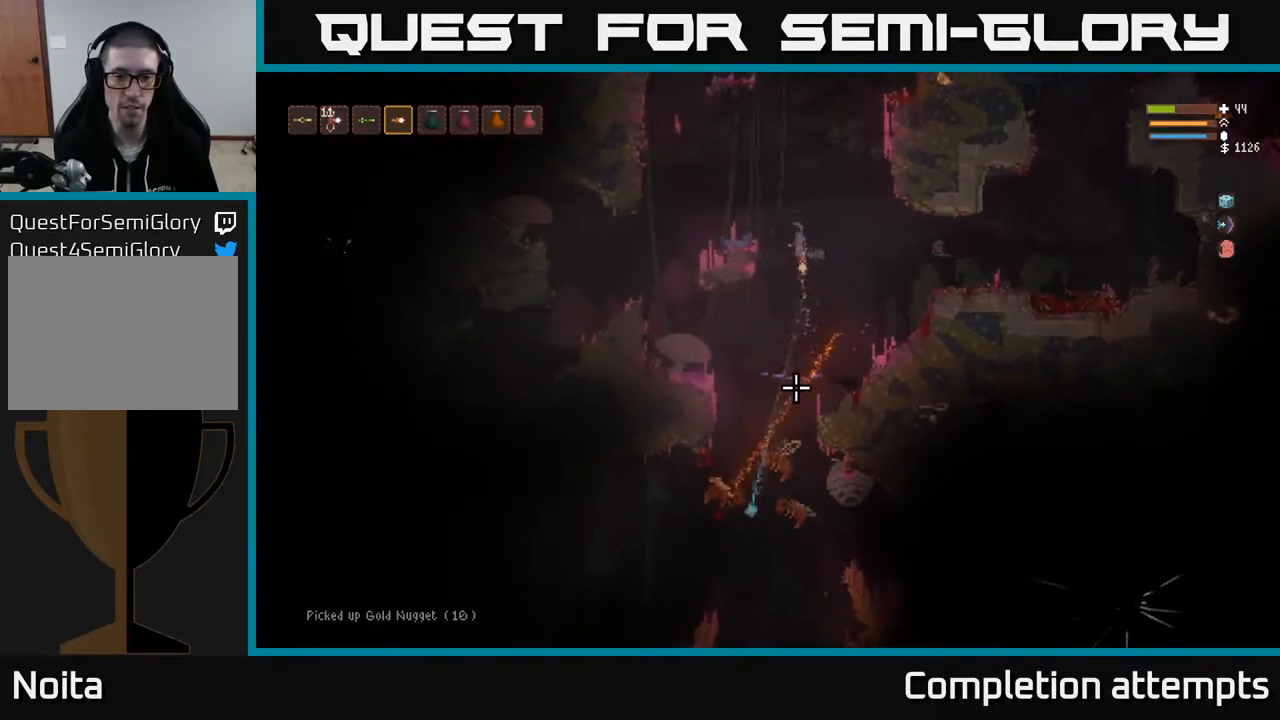
{"buttons": ["L2", "R2"], "left_stick": "center", "right_stick": "down", "events": [[50, "left_stick", "center"]]}
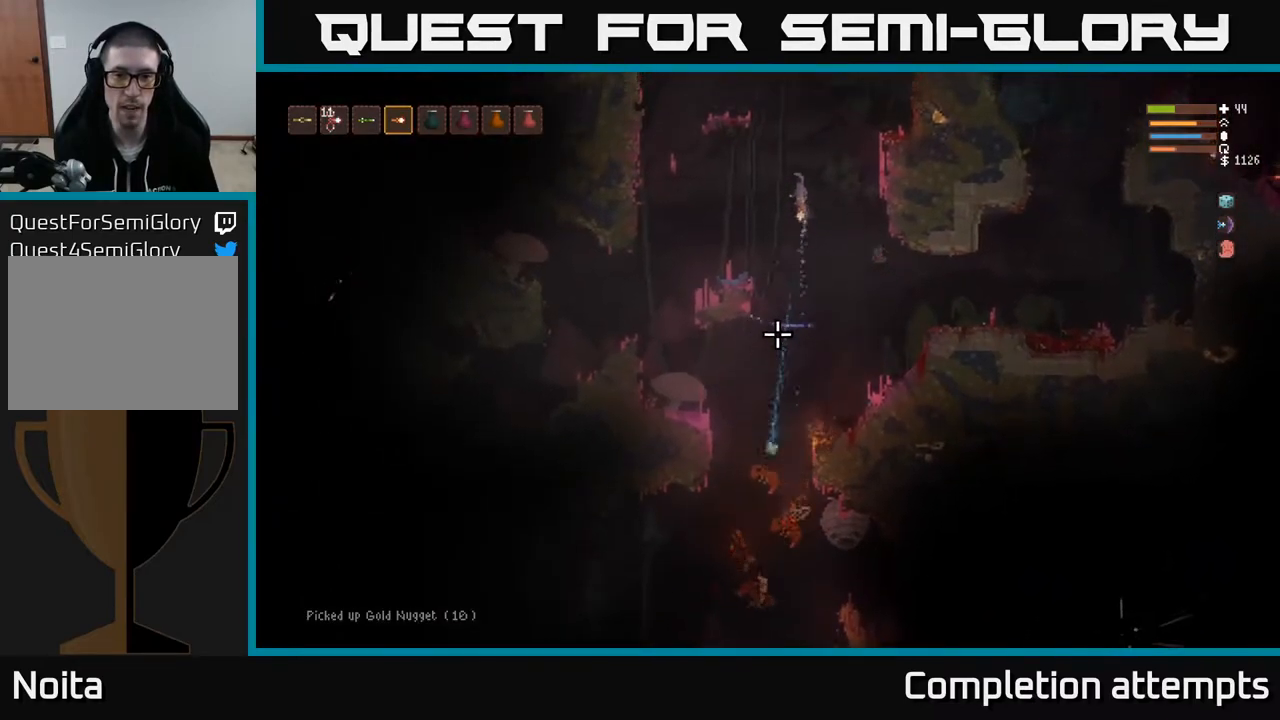
{"buttons": ["R2"], "left_stick": "right", "right_stick": "down", "events": [[383, "left_stick", "right"], [483, "L2", "up"]]}
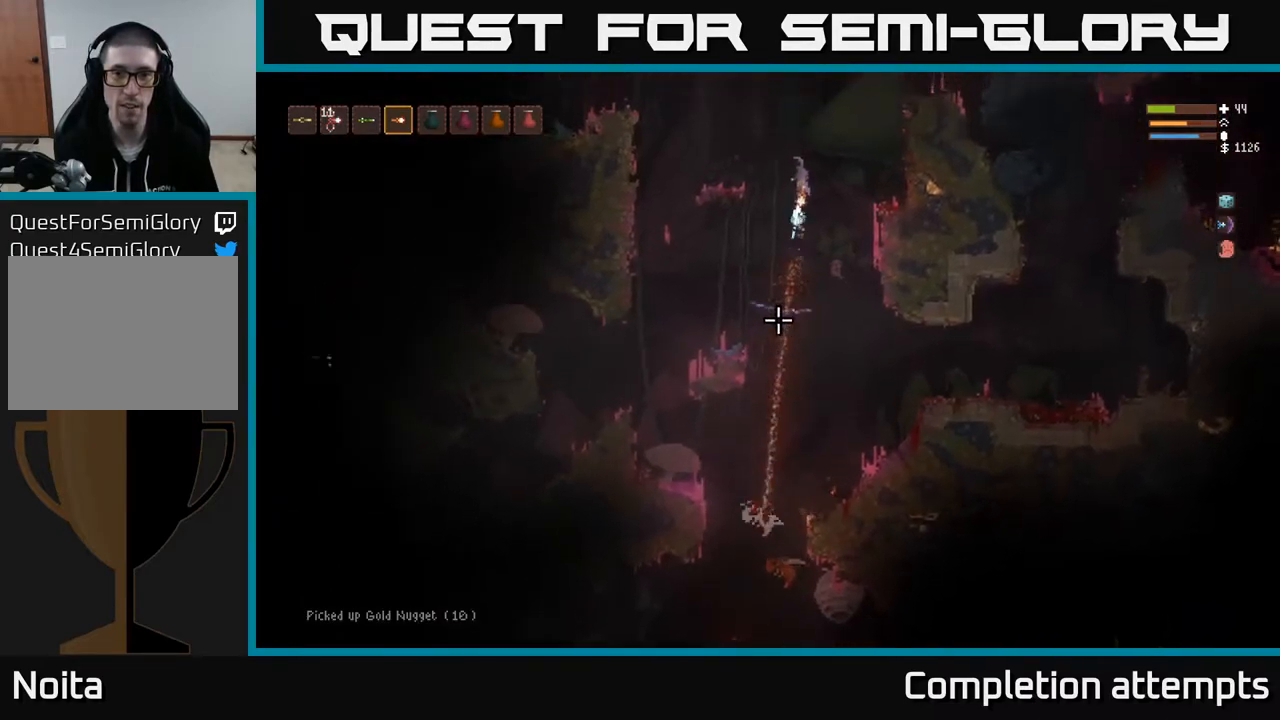
{"buttons": ["L2", "R2"], "left_stick": "right", "right_stick": "down", "events": [[183, "L2", "down"]]}
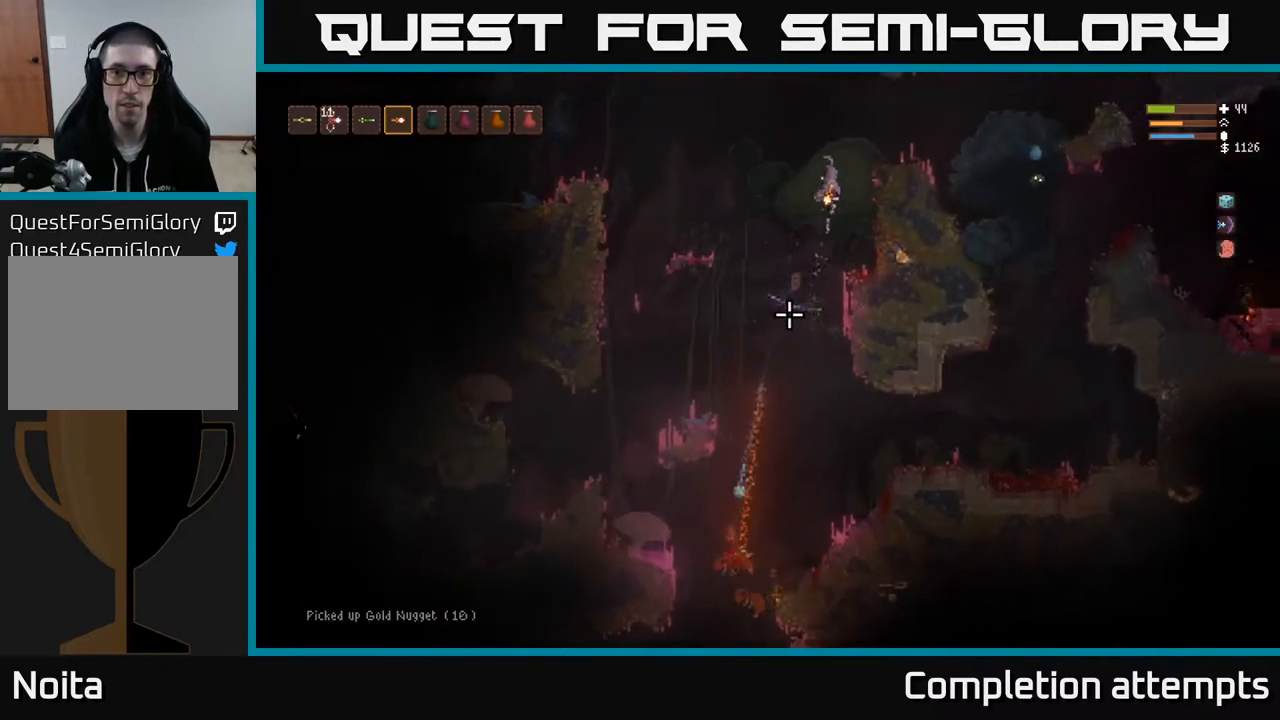
{"buttons": [], "left_stick": "right", "right_stick": "down-right", "events": [[100, "left_stick", "up"], [150, "R2", "up"], [200, "left_stick", "right"], [233, "L2", "up"], [283, "right_stick", "down-right"]]}
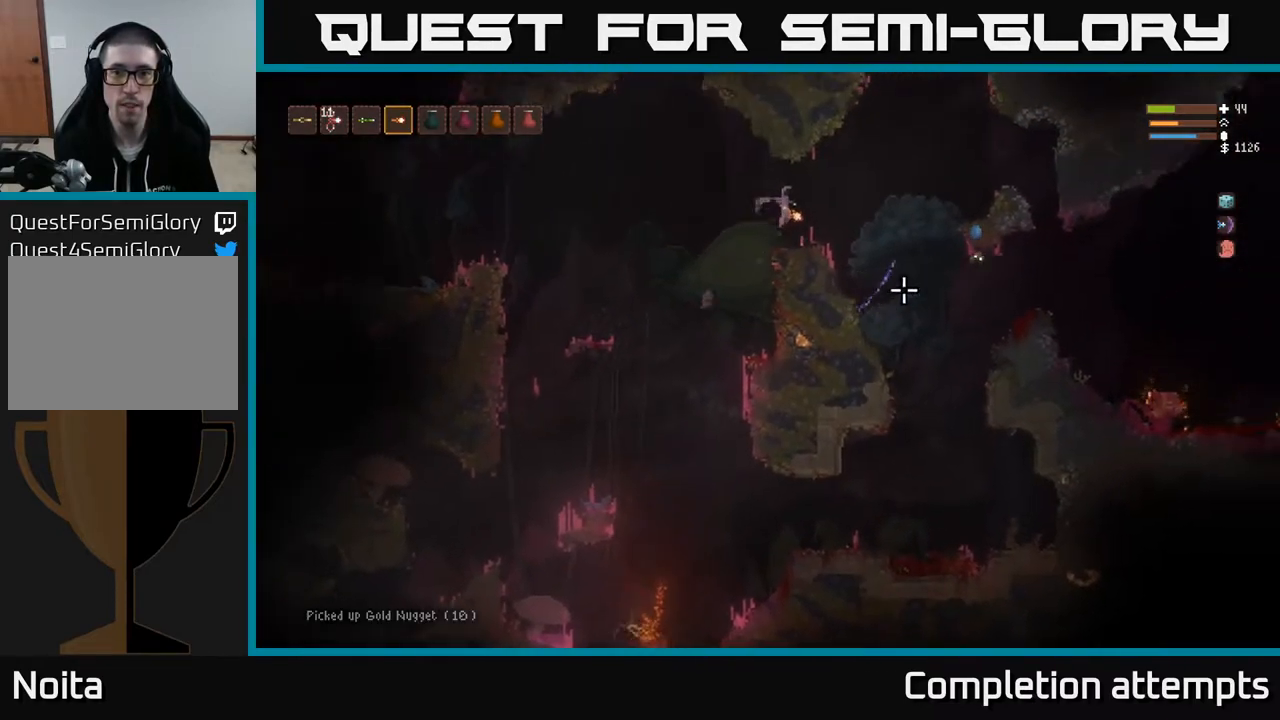
{"buttons": ["L2"], "left_stick": "right", "right_stick": "down-right", "events": [[150, "left_stick", "center"], [400, "left_stick", "right"], [417, "L2", "down"]]}
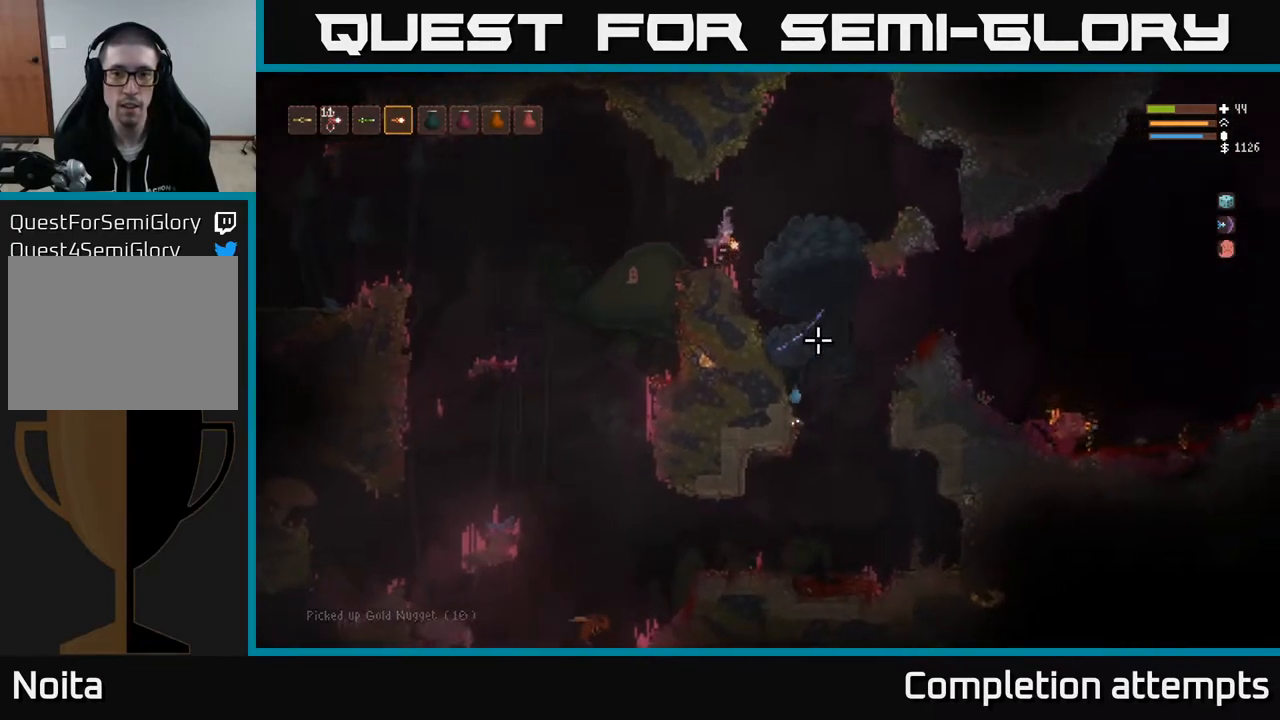
{"buttons": [], "left_stick": "right", "right_stick": "down", "events": [[133, "right_stick", "down"], [150, "R2", "down"], [183, "L2", "up"], [383, "R2", "up"]]}
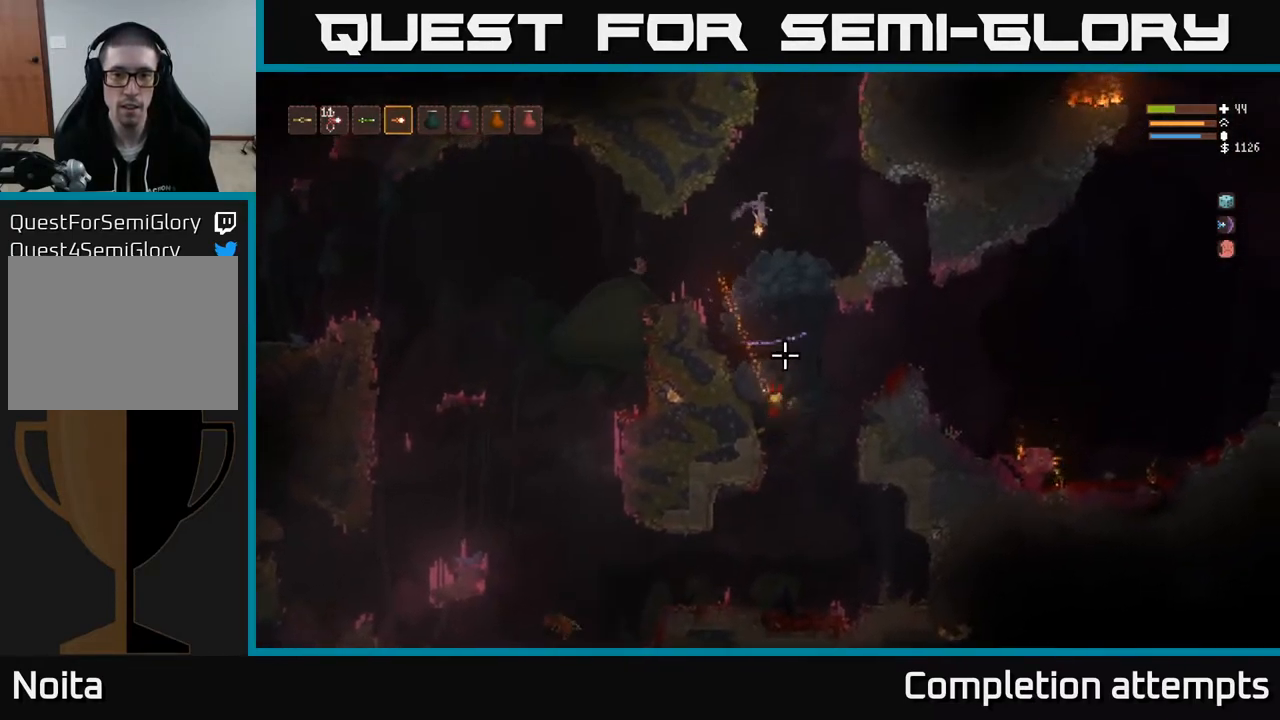
{"buttons": [], "left_stick": "right", "right_stick": "left", "events": [[67, "left_stick", "center"], [267, "right_stick", "down-left"], [350, "left_stick", "right"], [450, "right_stick", "left"]]}
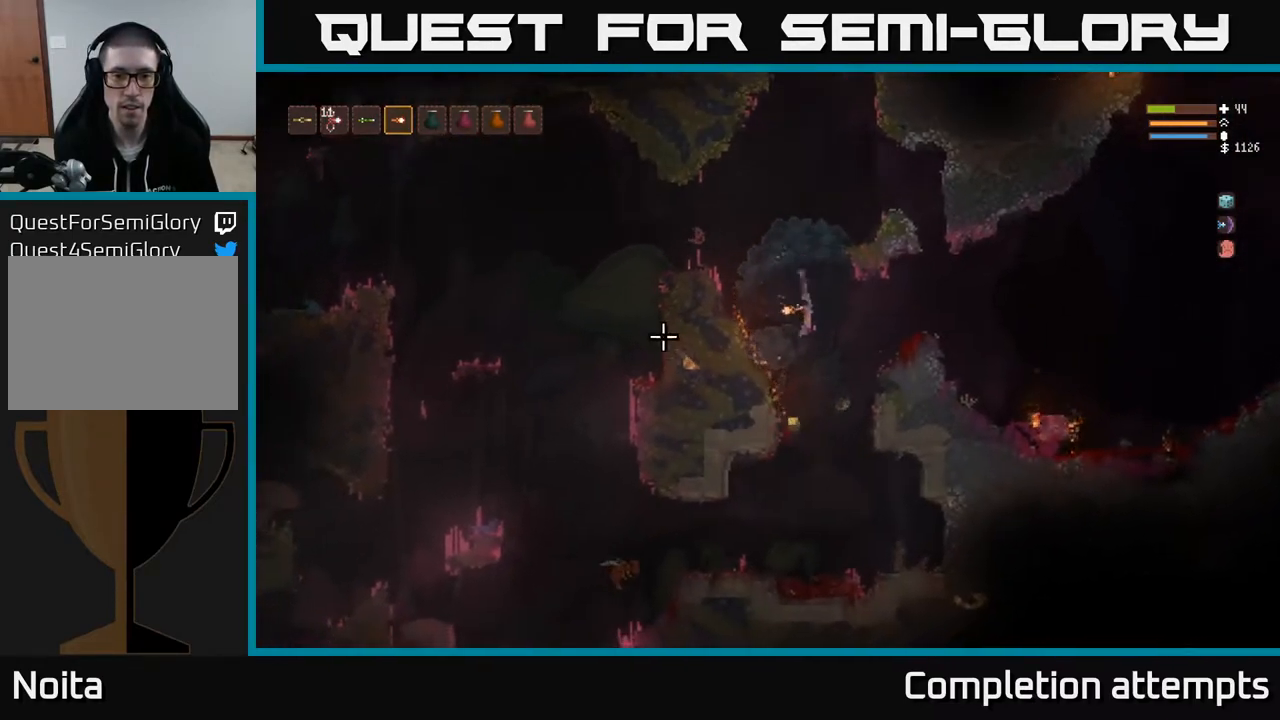
{"buttons": ["L2"], "left_stick": "right", "right_stick": "left", "events": [[50, "left_stick", "center"], [150, "left_stick", "left"], [333, "left_stick", "center"], [367, "R2", "down"], [383, "left_stick", "right"], [400, "L2", "down"], [483, "R2", "up"]]}
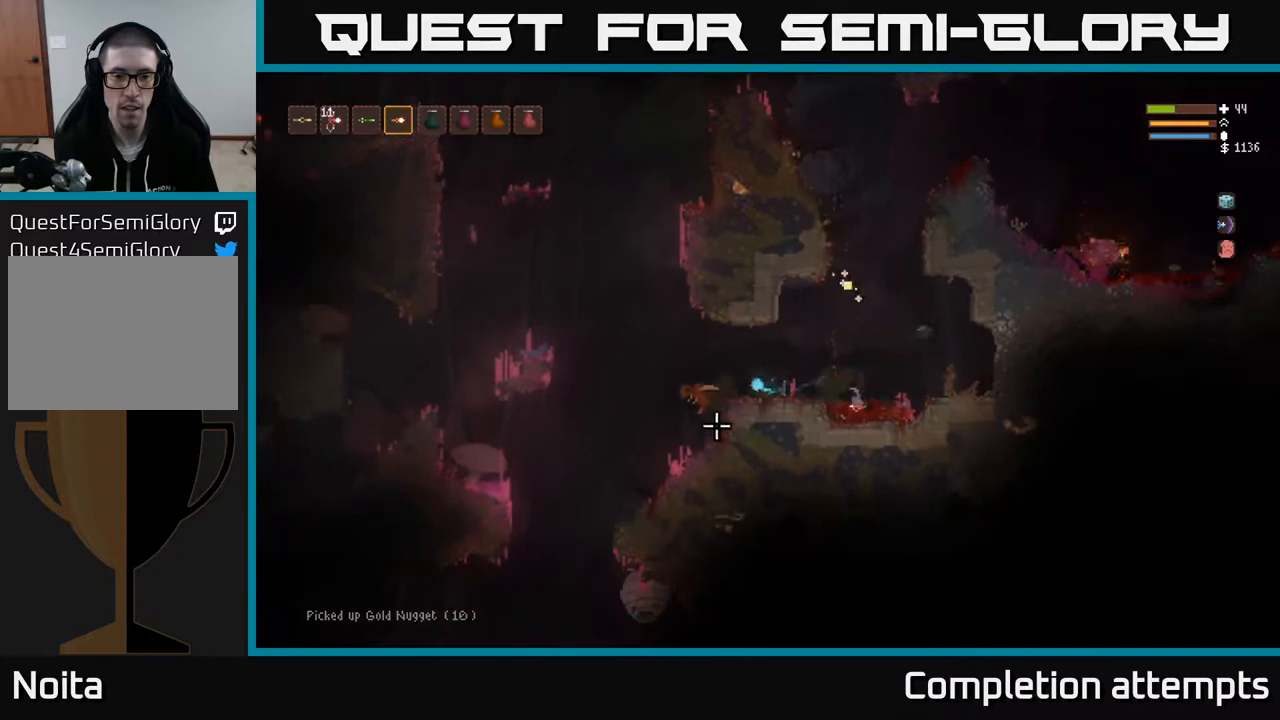
{"buttons": ["L2"], "left_stick": "center", "right_stick": "left", "events": [[217, "left_stick", "left"], [317, "left_stick", "center"], [350, "R2", "down"], [483, "R2", "up"]]}